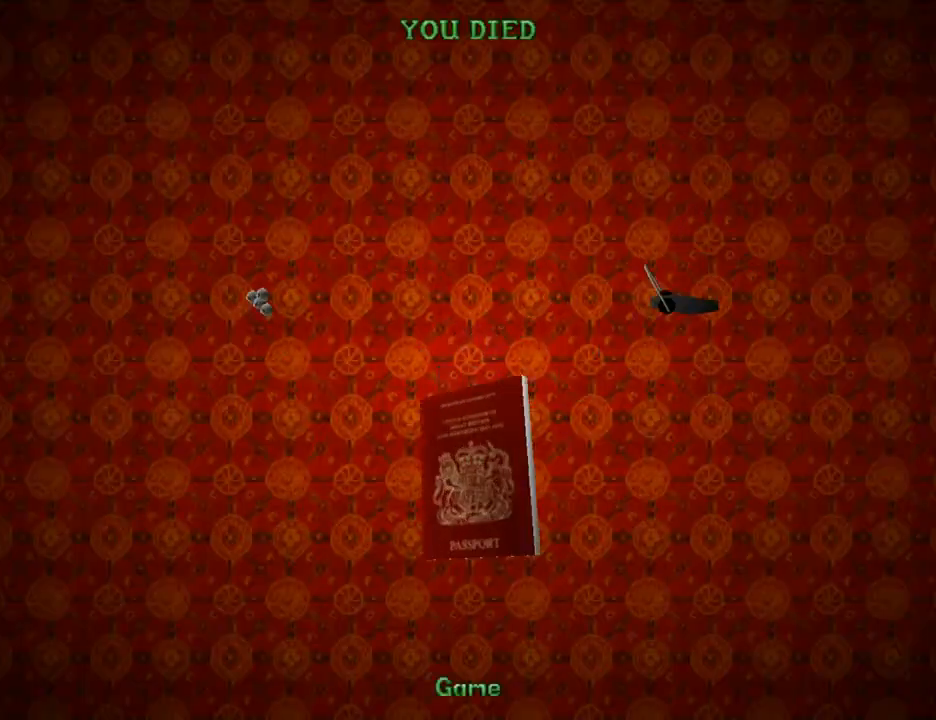
Gameplay with a controller (PlayStation layout); each line is a JSON object with the inputs held at the frame after it. "events" lists button and stick changes between this image and that frame as [ms after this image, input, new state], when the widget could be followed in between. Not read: L2 R2.
{"buttons": ["CROSS"], "left_stick": "center", "right_stick": "center", "events": [[33, "CROSS", "down"], [133, "CROSS", "up"], [200, "CROSS", "down"], [333, "CROSS", "up"], [400, "CROSS", "down"]]}
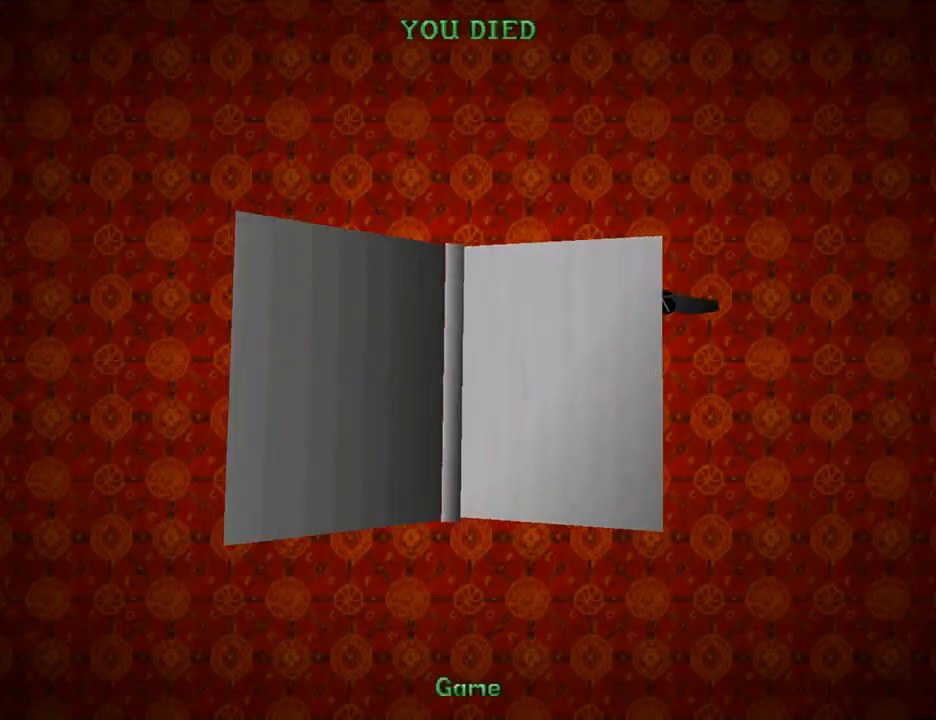
{"buttons": ["CROSS"], "left_stick": "center", "right_stick": "center", "events": [[33, "CROSS", "up"], [100, "CROSS", "down"], [200, "CROSS", "up"], [300, "CROSS", "down"], [400, "CROSS", "up"], [500, "CROSS", "down"]]}
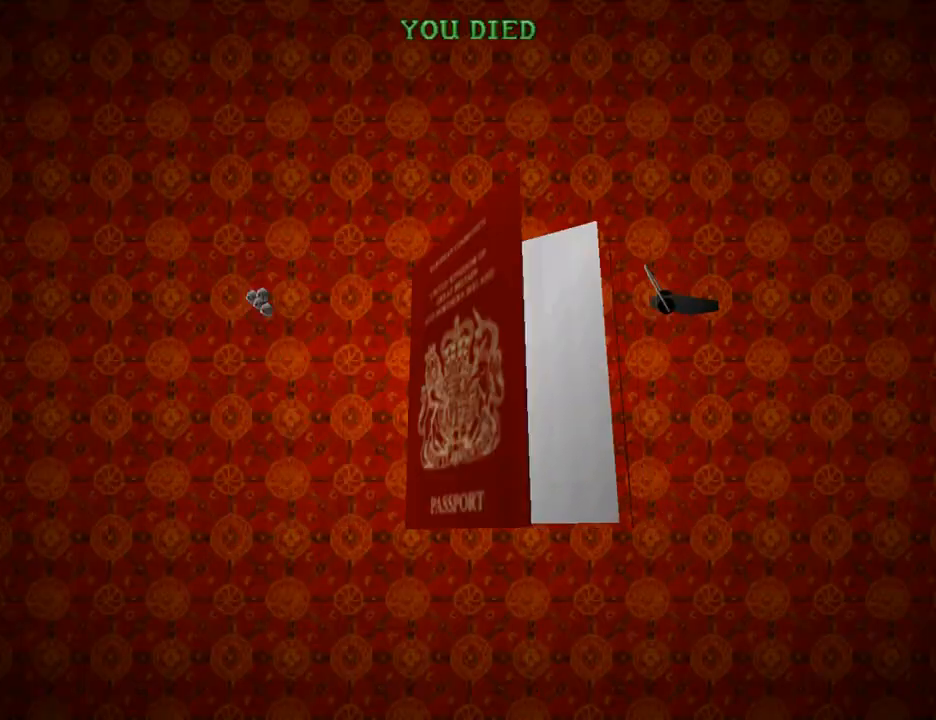
{"buttons": [], "left_stick": "center", "right_stick": "center", "events": [[100, "CROSS", "up"]]}
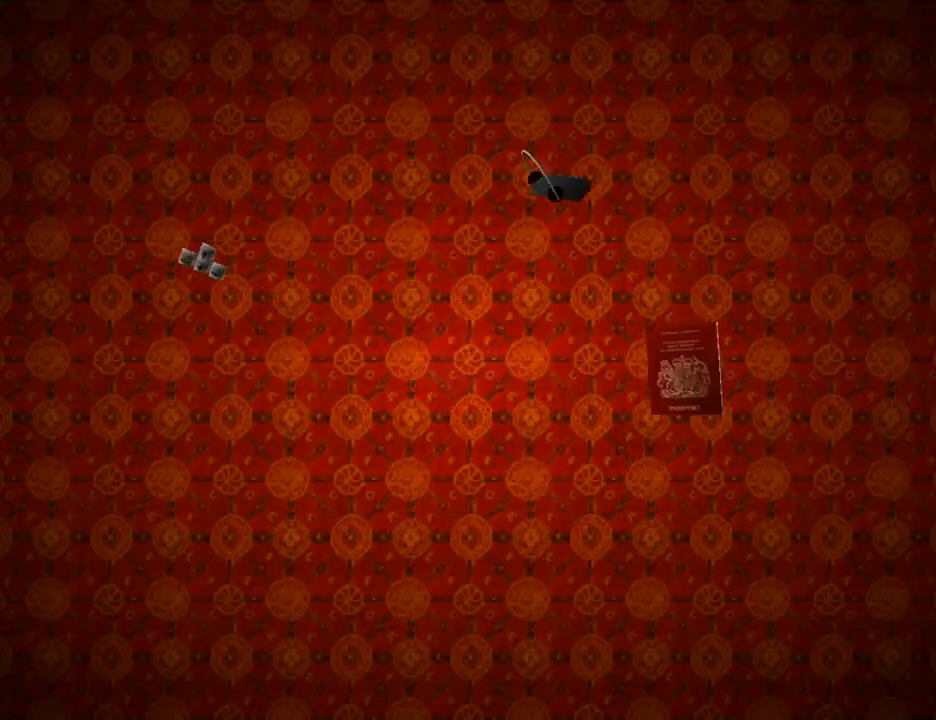
{"buttons": [], "left_stick": "center", "right_stick": "center", "events": []}
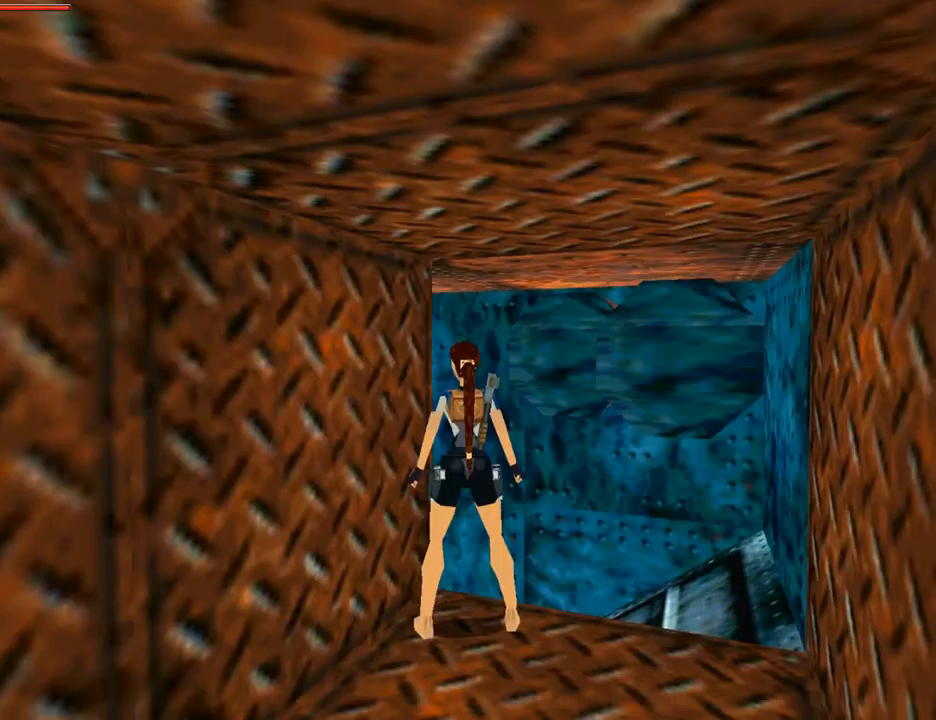
{"buttons": ["DPAD_UP", "DPAD_LEFT"], "left_stick": "center", "right_stick": "center", "events": [[267, "DPAD_UP", "down"], [500, "DPAD_LEFT", "down"]]}
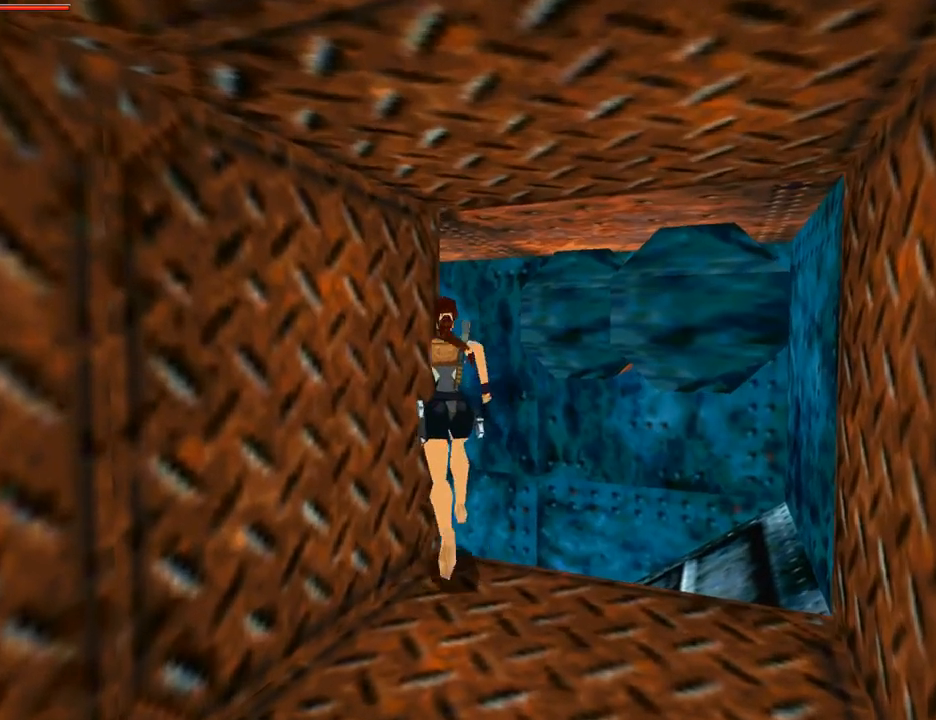
{"buttons": ["DPAD_UP"], "left_stick": "center", "right_stick": "center", "events": [[167, "DPAD_LEFT", "up"]]}
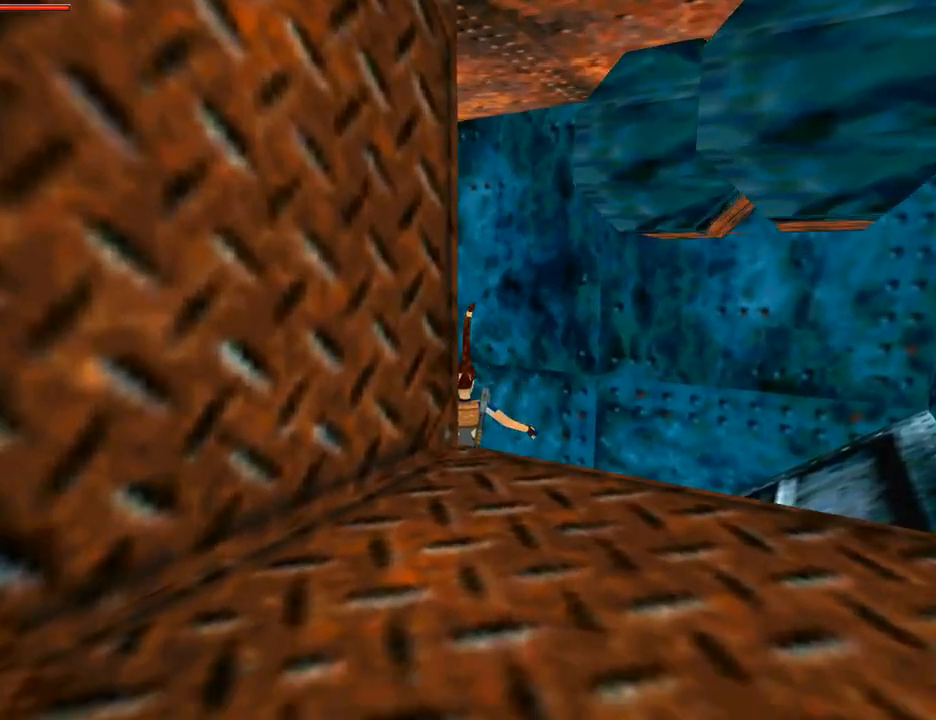
{"buttons": ["DPAD_UP", "DPAD_RIGHT"], "left_stick": "center", "right_stick": "center", "events": [[233, "DPAD_RIGHT", "down"]]}
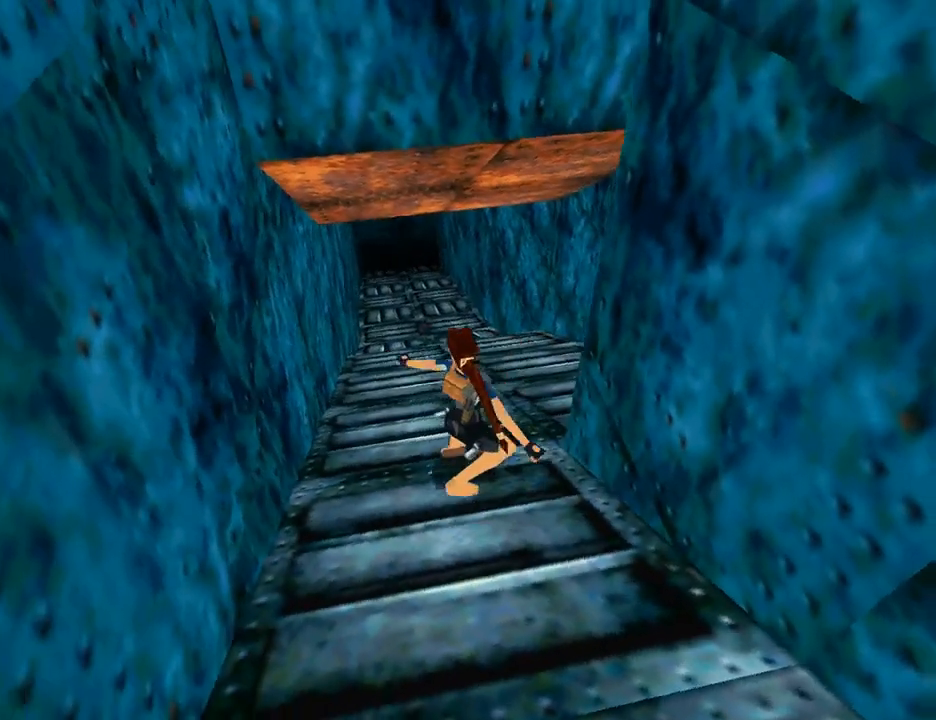
{"buttons": ["DPAD_UP", "DPAD_RIGHT"], "left_stick": "center", "right_stick": "center", "events": []}
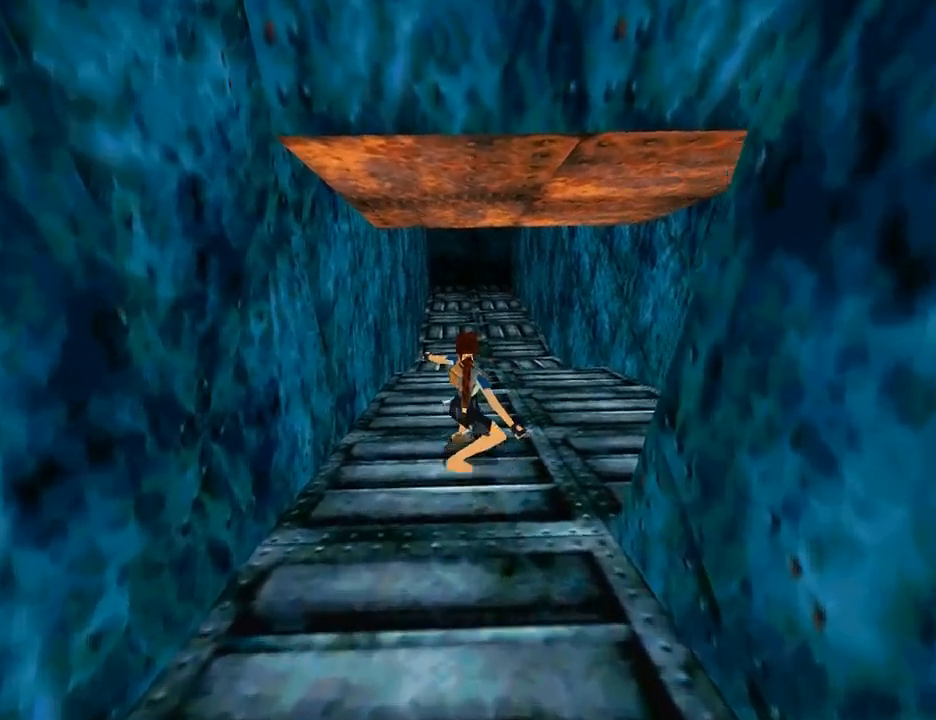
{"buttons": ["DPAD_UP", "DPAD_RIGHT"], "left_stick": "center", "right_stick": "center", "events": []}
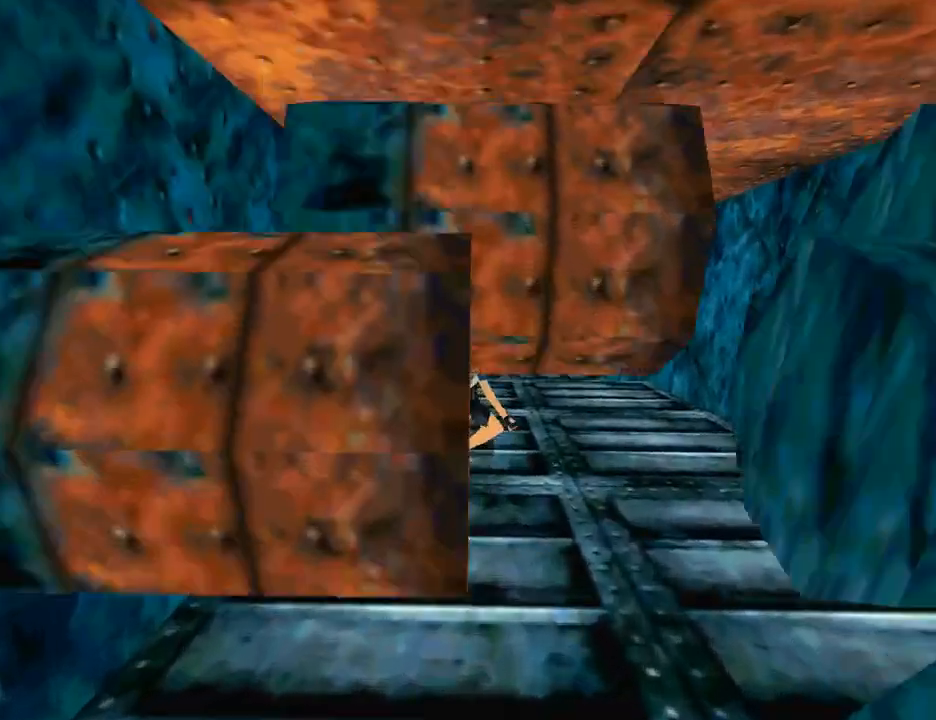
{"buttons": ["DPAD_UP", "DPAD_RIGHT"], "left_stick": "center", "right_stick": "center", "events": []}
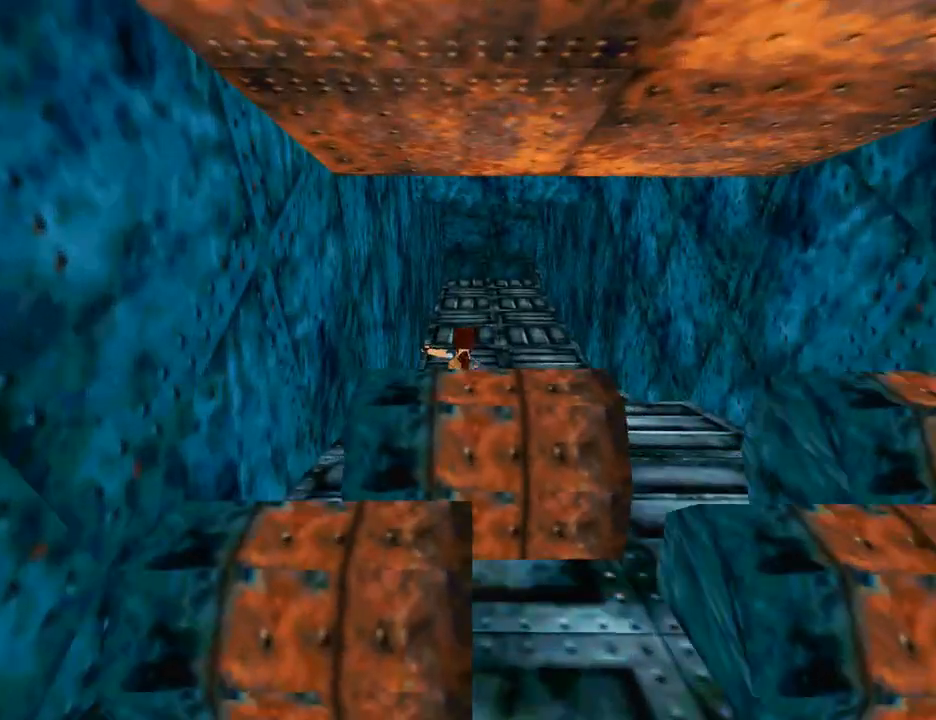
{"buttons": ["SQUARE", "DPAD_UP", "DPAD_RIGHT"], "left_stick": "center", "right_stick": "center", "events": [[367, "SQUARE", "down"]]}
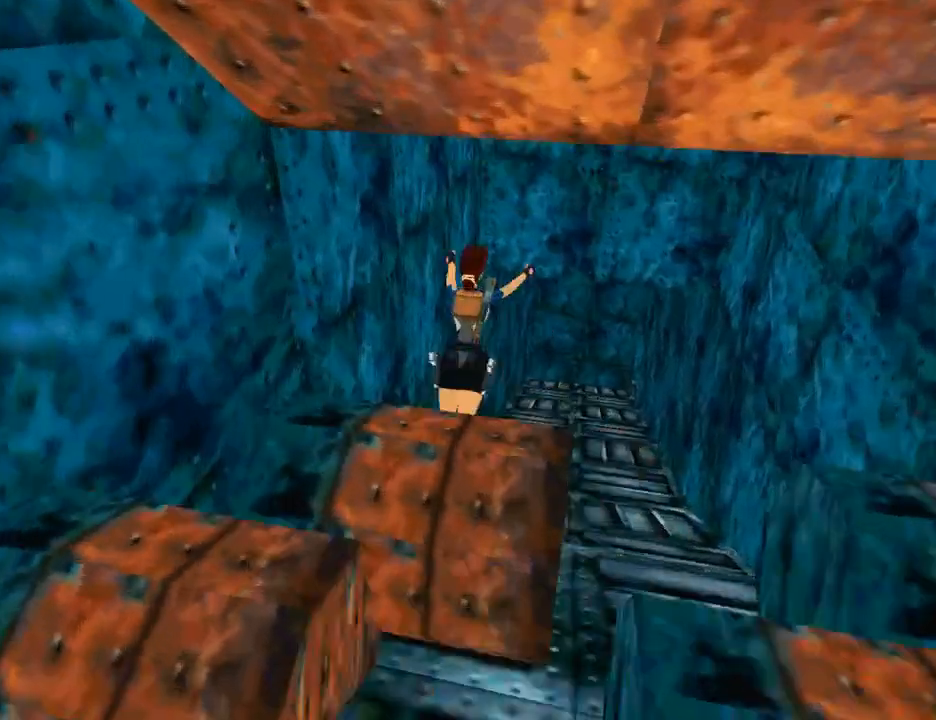
{"buttons": ["SQUARE", "DPAD_UP", "DPAD_RIGHT"], "left_stick": "center", "right_stick": "center", "events": []}
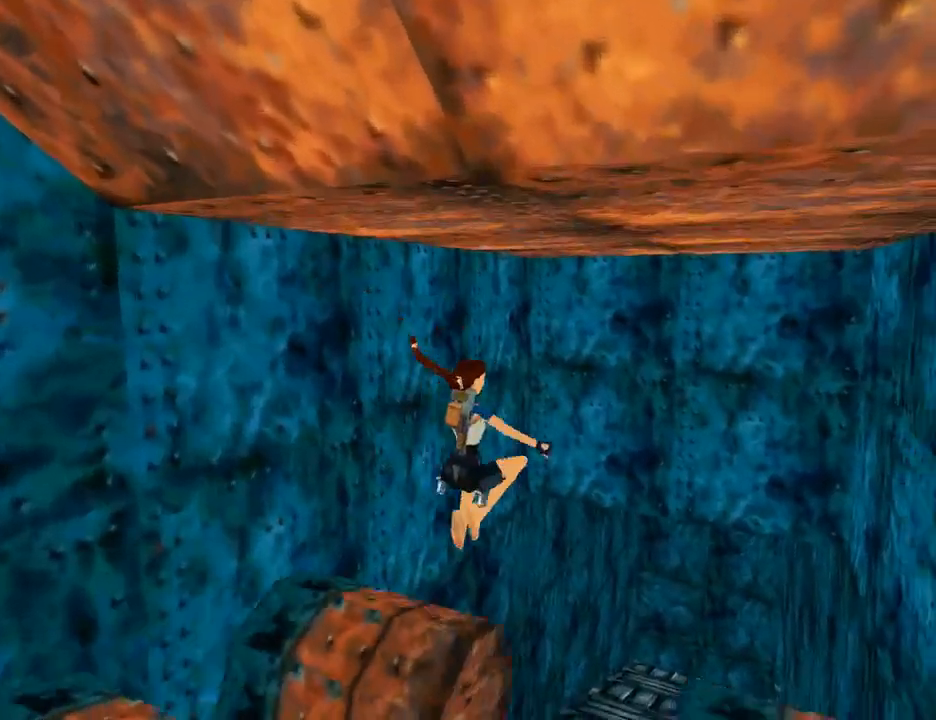
{"buttons": ["SQUARE", "DPAD_UP", "DPAD_RIGHT"], "left_stick": "center", "right_stick": "center", "events": [[233, "SQUARE", "up"], [333, "SQUARE", "down"]]}
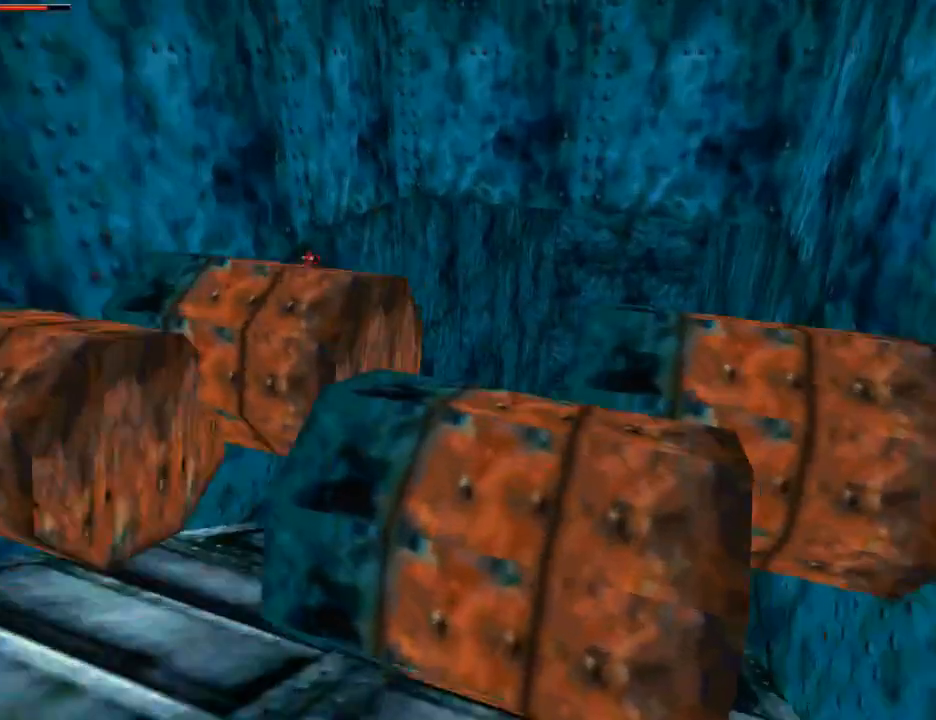
{"buttons": ["SQUARE", "DPAD_UP", "DPAD_RIGHT"], "left_stick": "center", "right_stick": "center", "events": []}
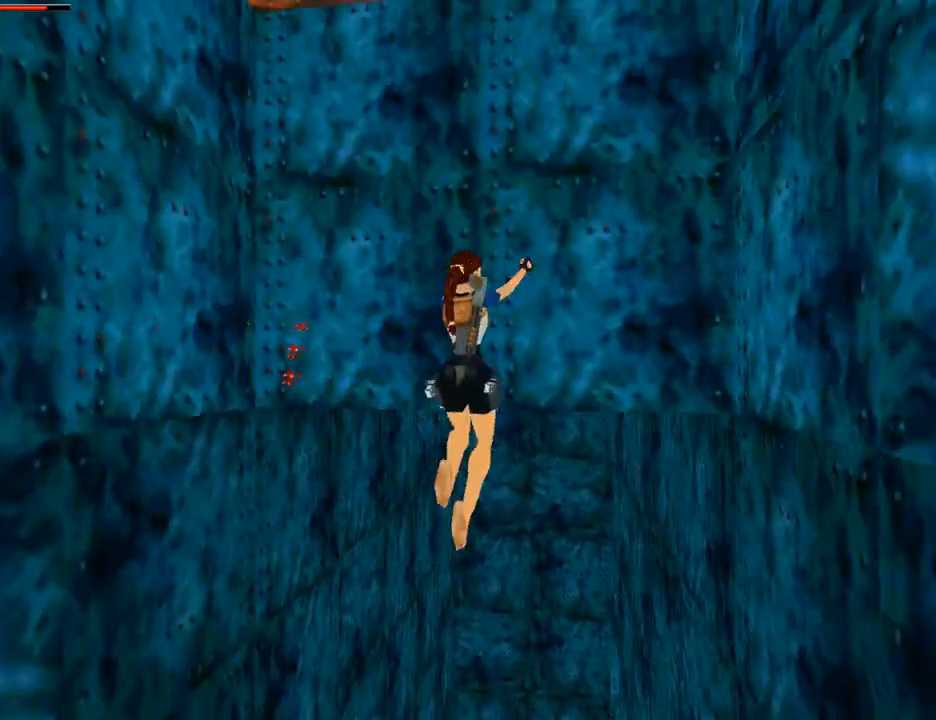
{"buttons": ["SQUARE", "DPAD_UP", "DPAD_RIGHT"], "left_stick": "center", "right_stick": "center", "events": []}
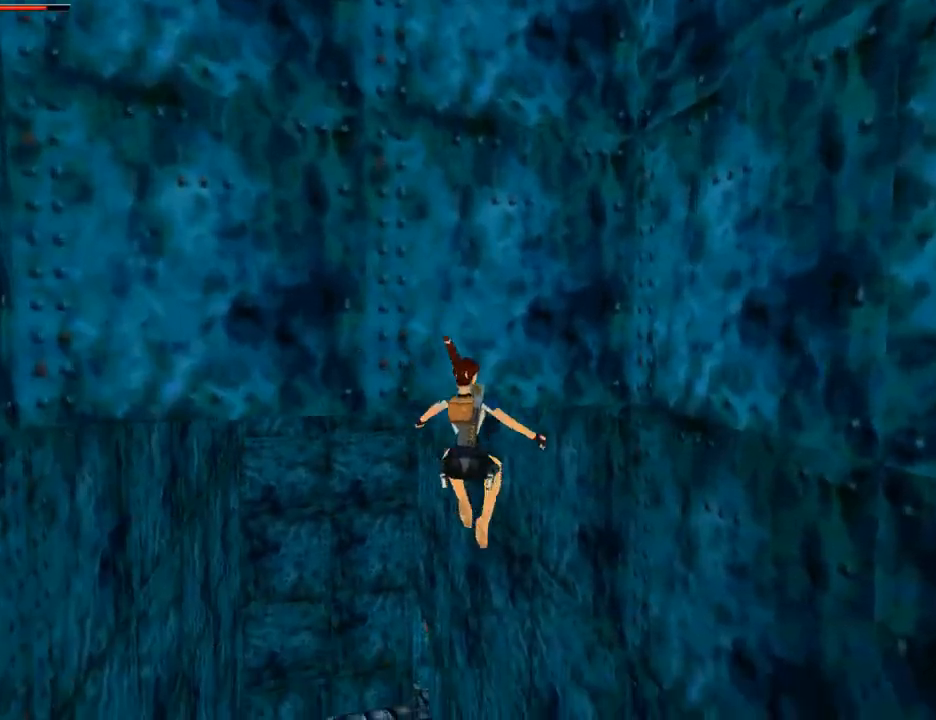
{"buttons": ["DPAD_UP", "DPAD_RIGHT"], "left_stick": "center", "right_stick": "center", "events": [[267, "SQUARE", "up"]]}
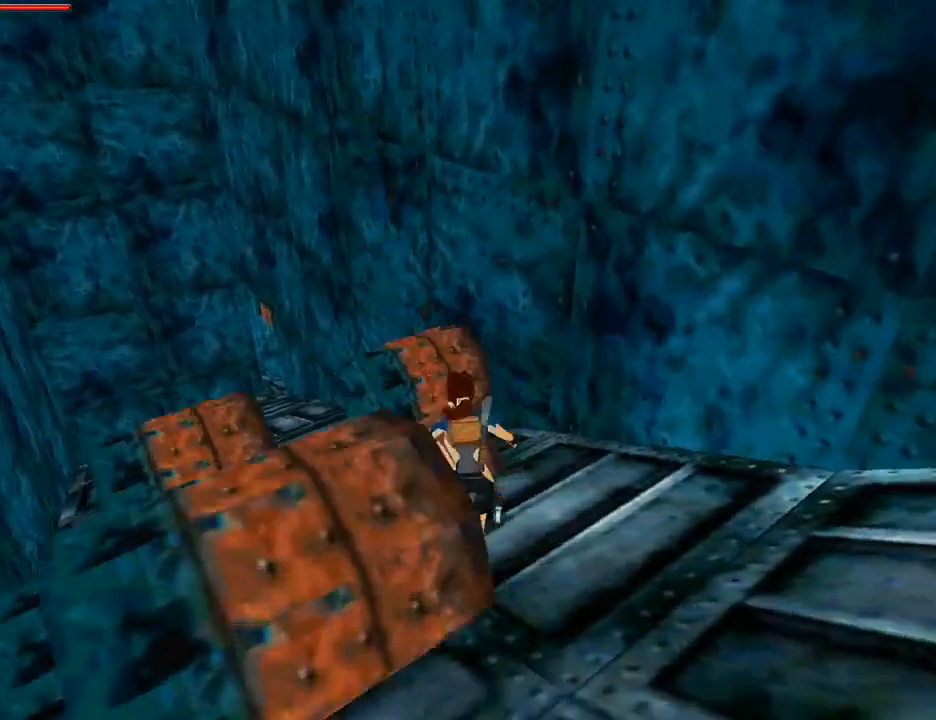
{"buttons": ["DPAD_UP", "DPAD_RIGHT"], "left_stick": "center", "right_stick": "center", "events": []}
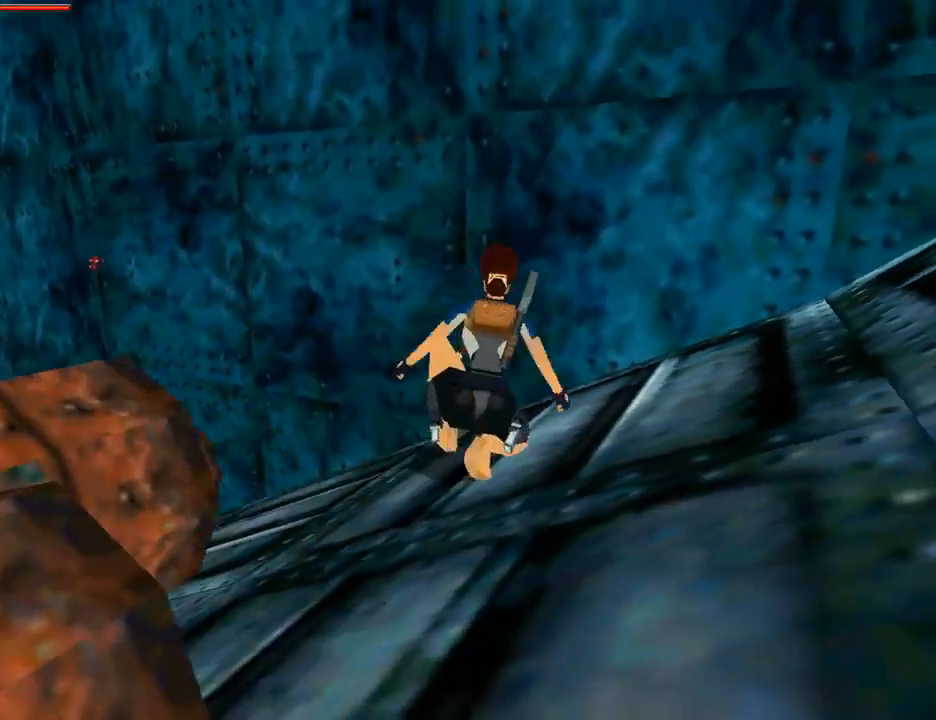
{"buttons": ["DPAD_RIGHT"], "left_stick": "center", "right_stick": "center", "events": [[100, "DPAD_RIGHT", "up"], [400, "DPAD_RIGHT", "down"], [433, "DPAD_UP", "up"]]}
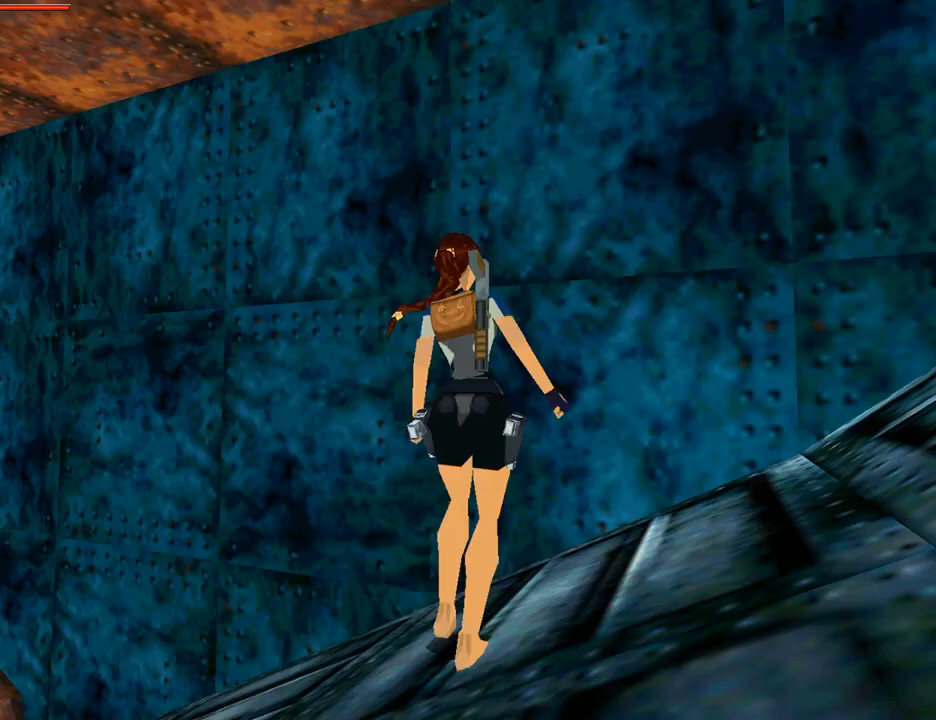
{"buttons": ["L1", "DPAD_RIGHT"], "left_stick": "center", "right_stick": "center", "events": [[33, "DPAD_RIGHT", "up"], [200, "L1", "down"], [267, "DPAD_RIGHT", "down"]]}
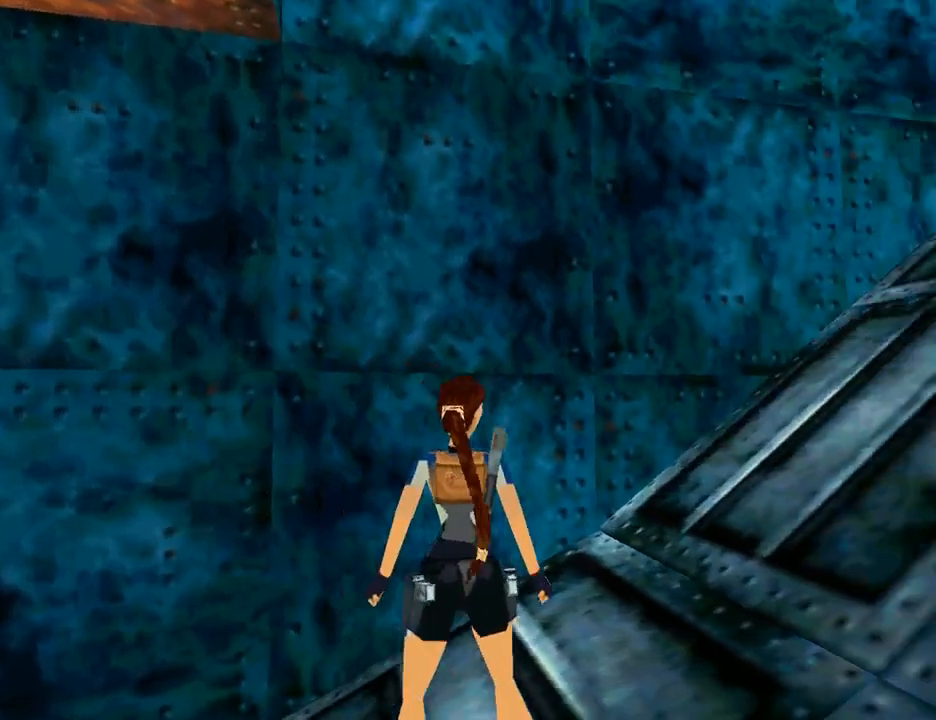
{"buttons": ["L1", "DPAD_DOWN"], "left_stick": "center", "right_stick": "center", "events": [[167, "DPAD_DOWN", "down"], [167, "DPAD_RIGHT", "up"], [200, "DPAD_DOWN", "up"], [233, "DPAD_DOWN", "down"]]}
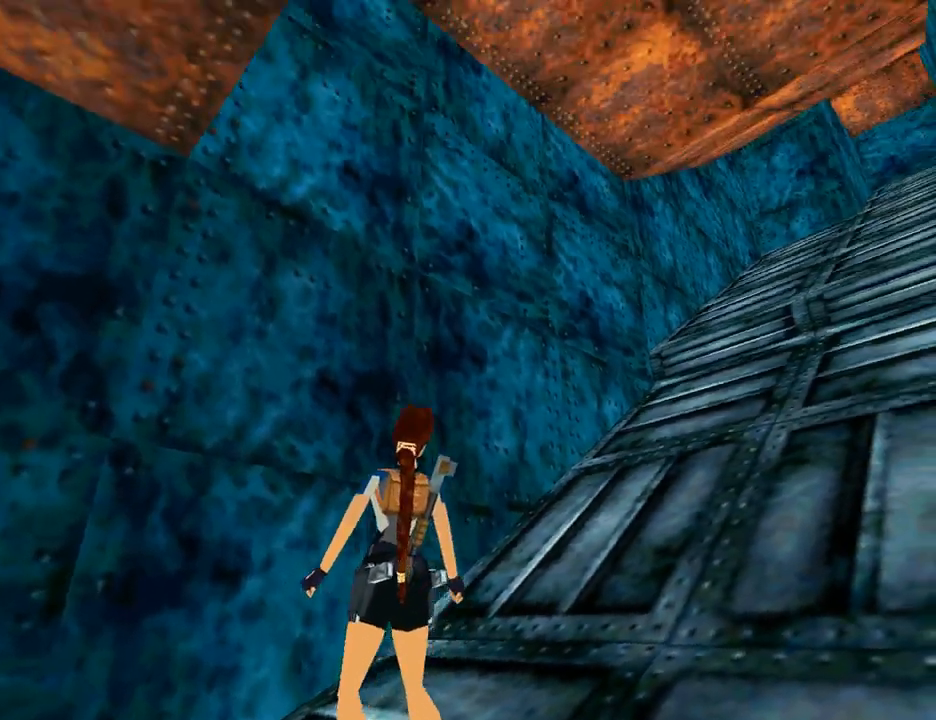
{"buttons": ["L1", "DPAD_DOWN", "DPAD_LEFT"], "left_stick": "center", "right_stick": "center", "events": [[67, "DPAD_LEFT", "down"]]}
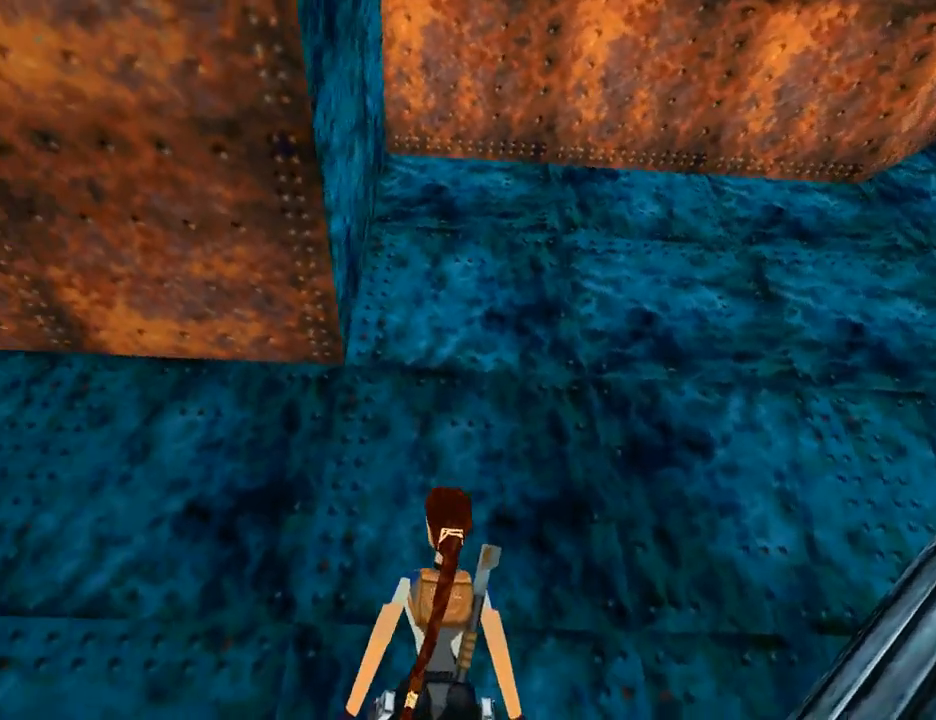
{"buttons": ["L1", "DPAD_DOWN", "DPAD_LEFT"], "left_stick": "center", "right_stick": "center", "events": []}
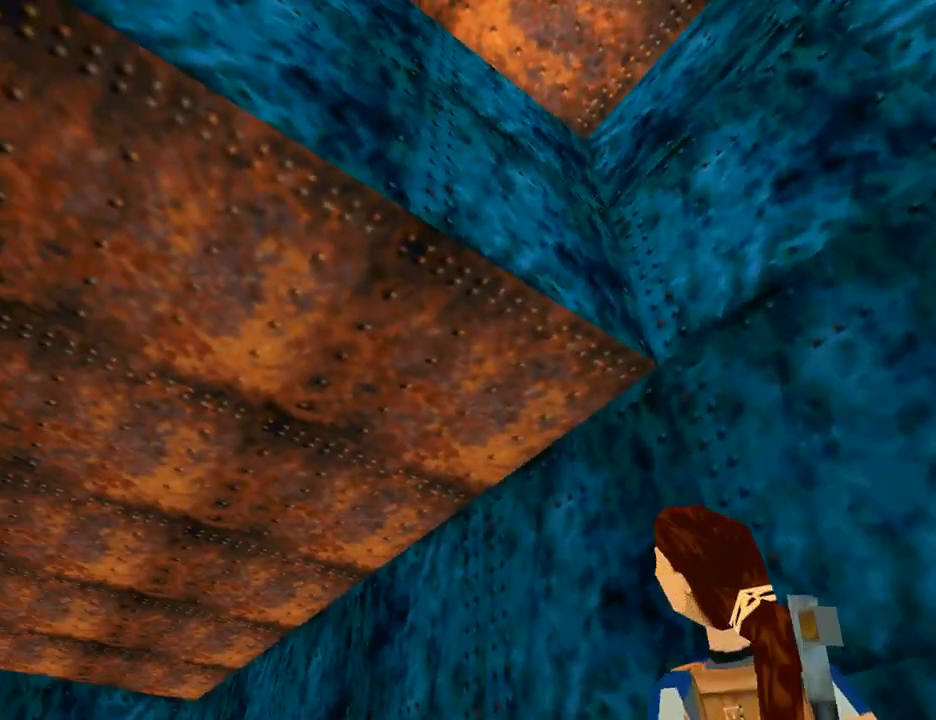
{"buttons": ["DPAD_LEFT"], "left_stick": "center", "right_stick": "center", "events": [[233, "DPAD_DOWN", "up"], [300, "L1", "up"]]}
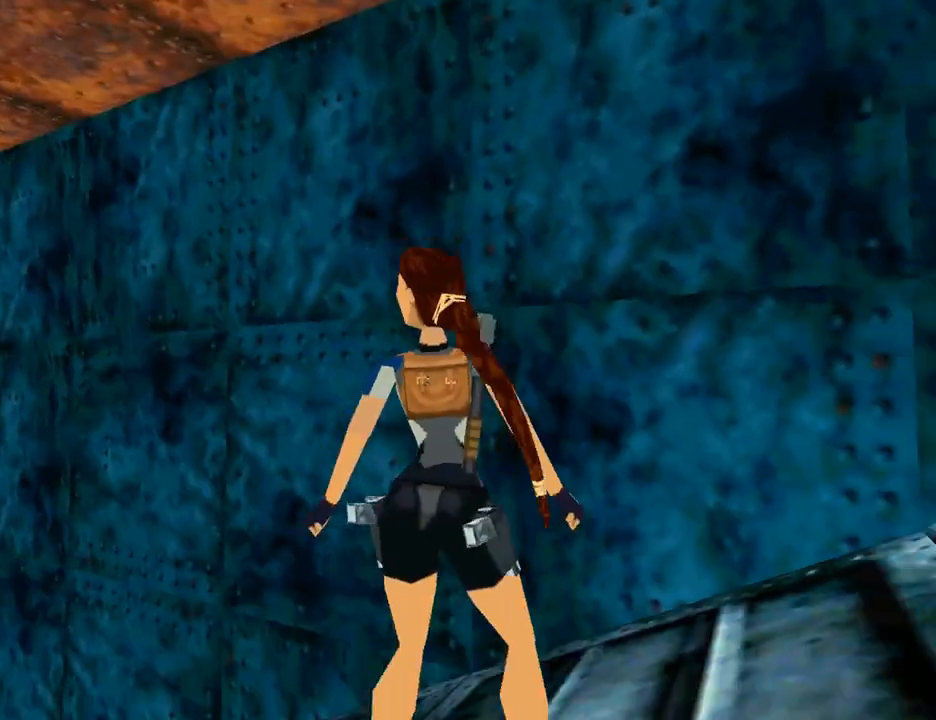
{"buttons": ["DPAD_UP", "DPAD_LEFT"], "left_stick": "center", "right_stick": "center", "events": [[233, "DPAD_UP", "down"]]}
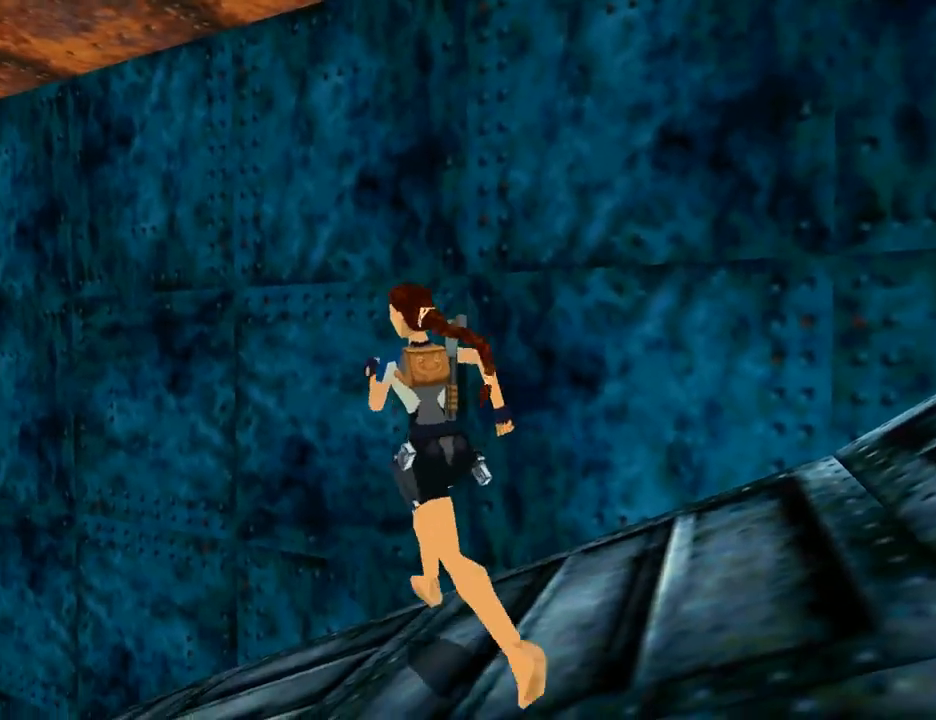
{"buttons": [], "left_stick": "center", "right_stick": "center", "events": [[100, "DPAD_LEFT", "up"], [400, "DPAD_UP", "up"]]}
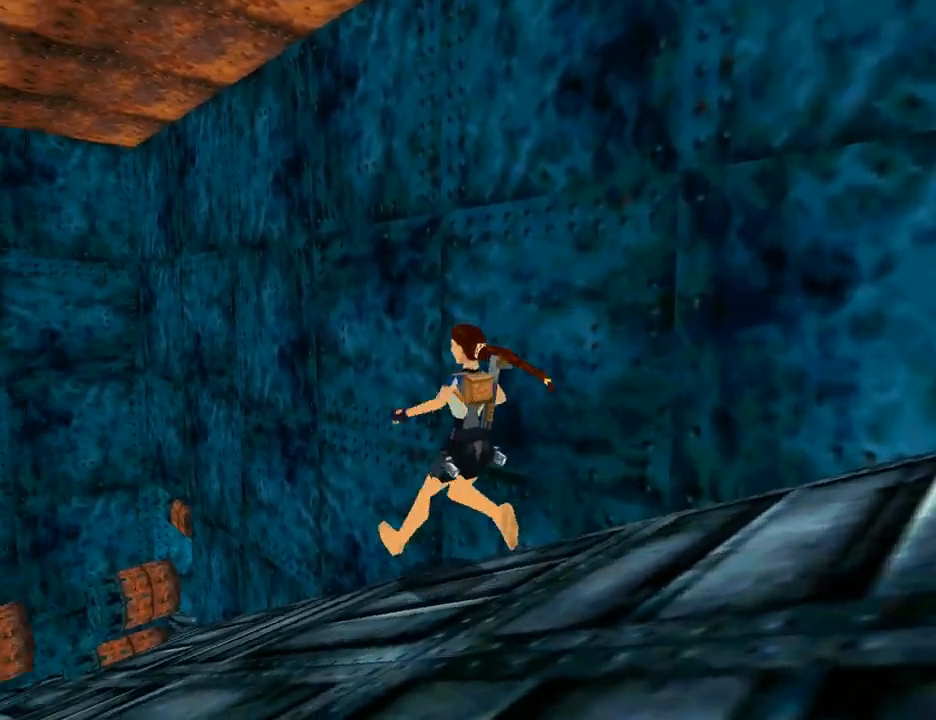
{"buttons": [], "left_stick": "center", "right_stick": "center", "events": [[300, "L3", "down"], [433, "L3", "up"]]}
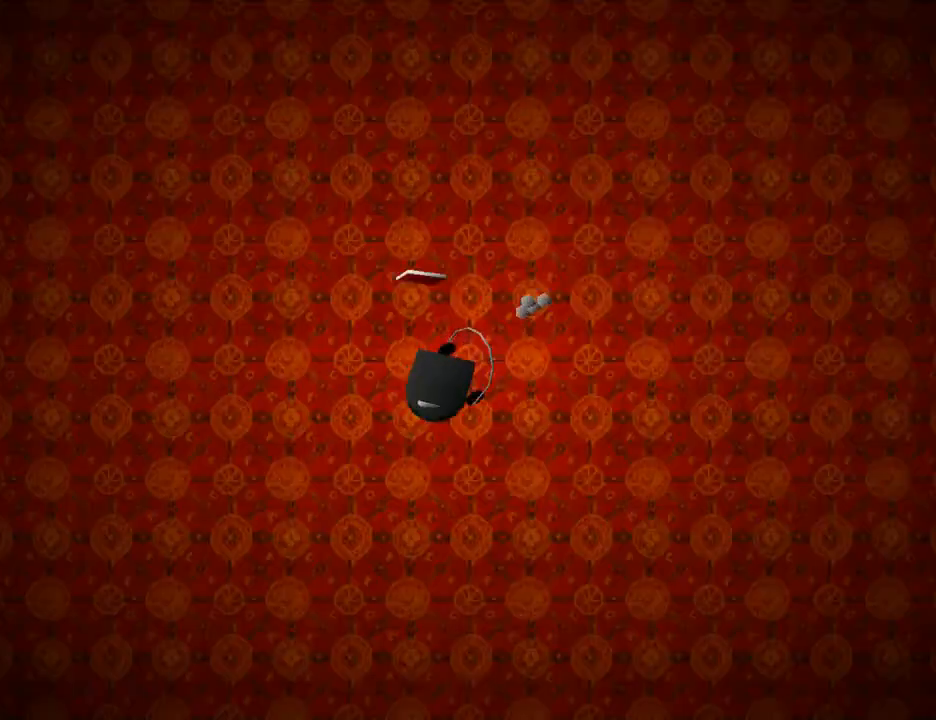
{"buttons": [], "left_stick": "center", "right_stick": "center", "events": []}
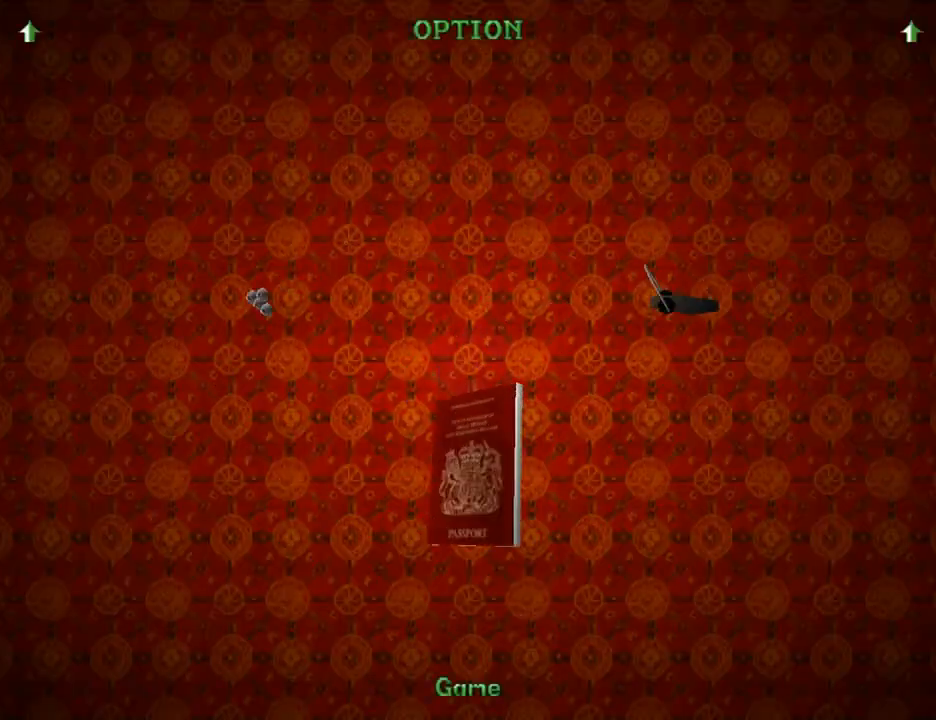
{"buttons": [], "left_stick": "center", "right_stick": "center", "events": []}
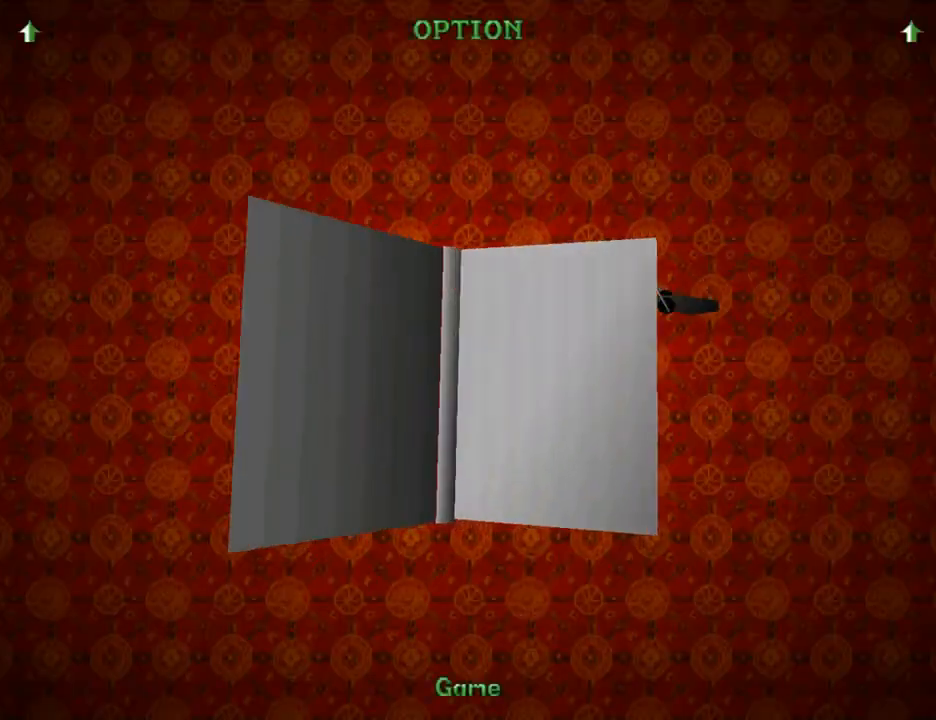
{"buttons": [], "left_stick": "center", "right_stick": "center", "events": []}
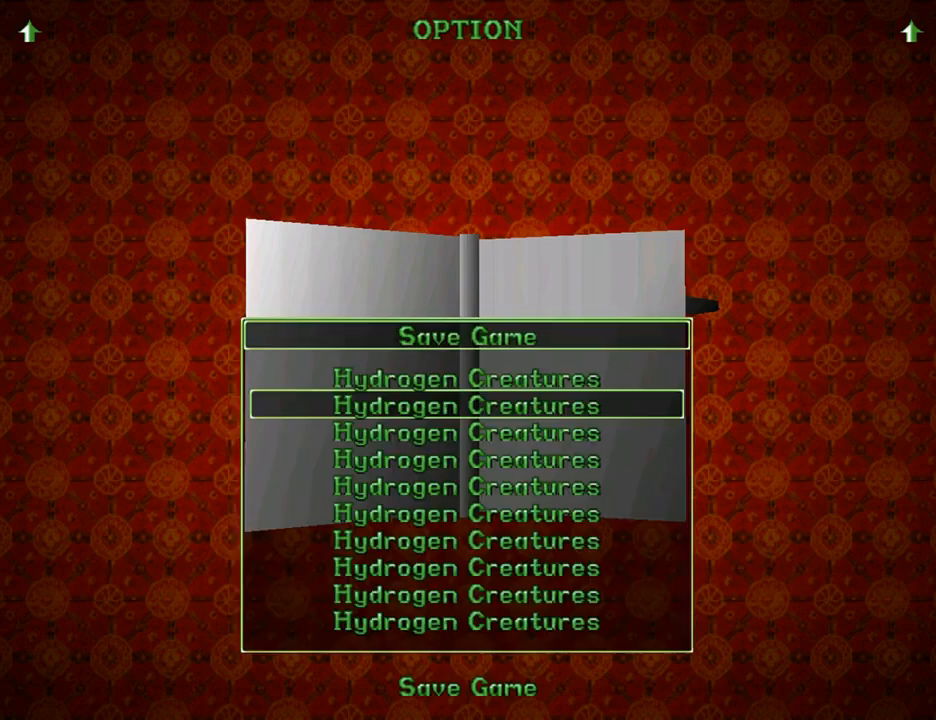
{"buttons": ["CROSS"], "left_stick": "center", "right_stick": "center", "events": [[33, "DPAD_DOWN", "down"], [167, "DPAD_DOWN", "up"], [333, "CROSS", "down"]]}